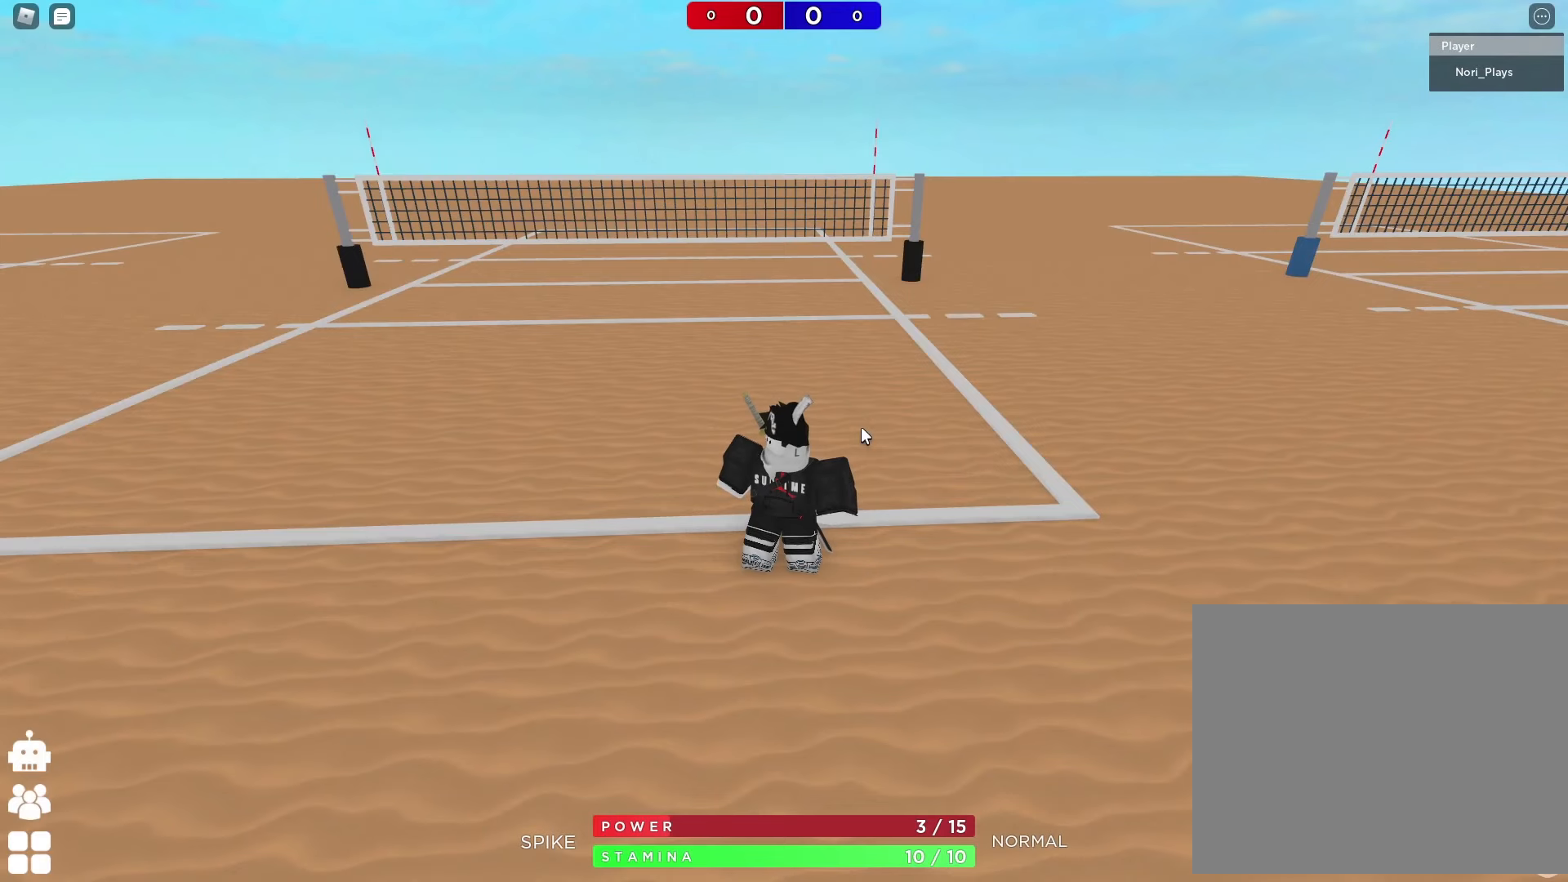
Gameplay with keyboard; each line is a JSON object with the keys held at the frame after it. "events" lists presses ("down") and releases ("up") of "a", "ctrl", "d", "e", "q", "s", "shift", "space" and "w" between this image and that frame as [ms after this image, input, new state], when the widget could be followed in between. No other keys are recorded. Mouse input is not recorded.
{"keys": [], "events": []}
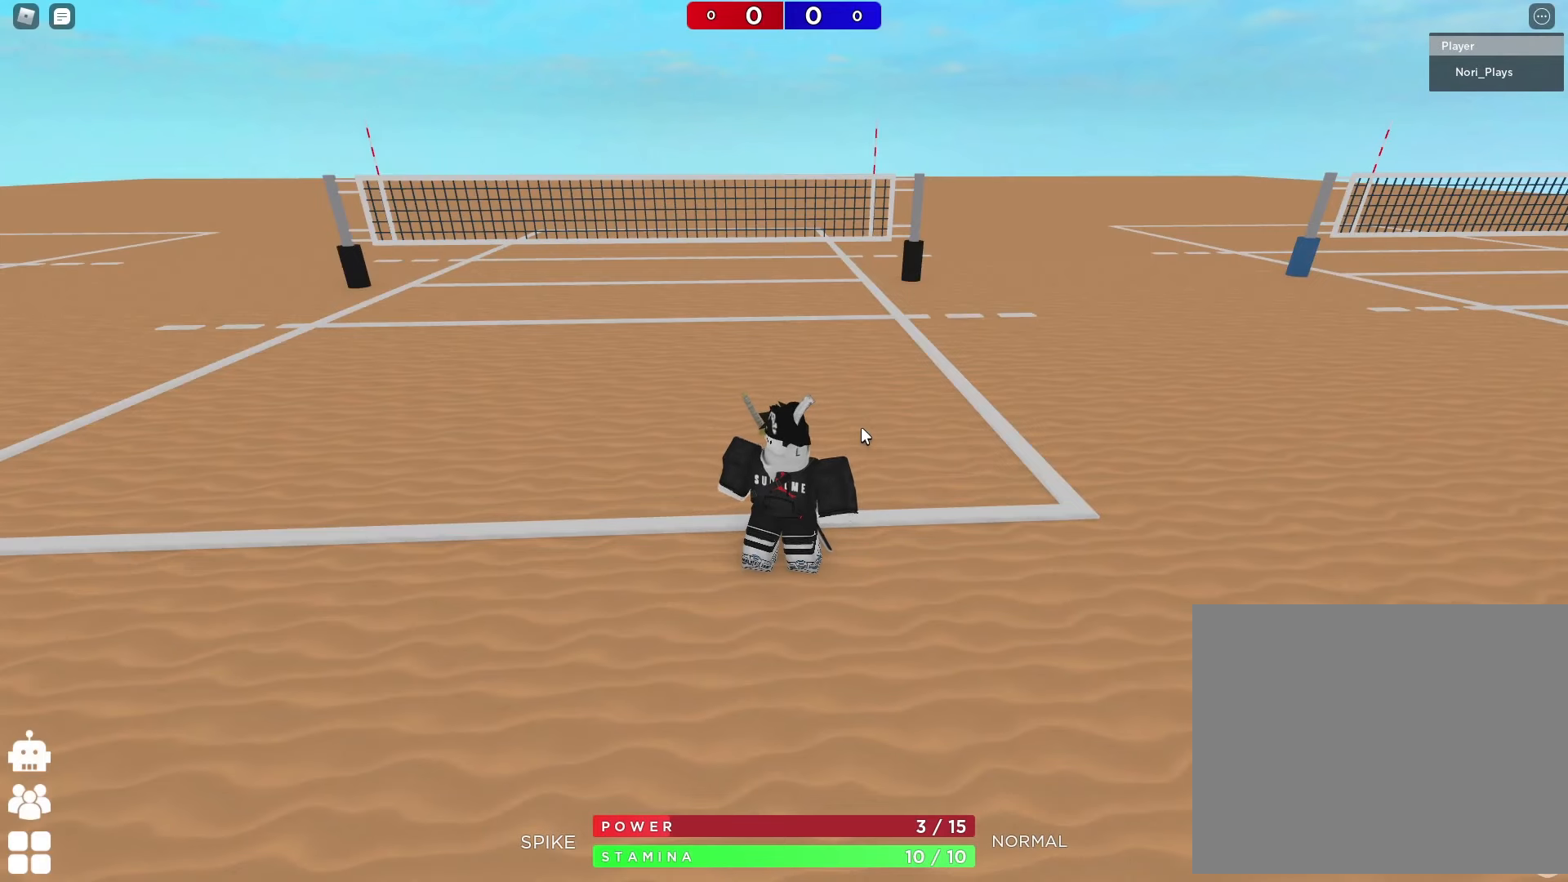
{"keys": [], "events": []}
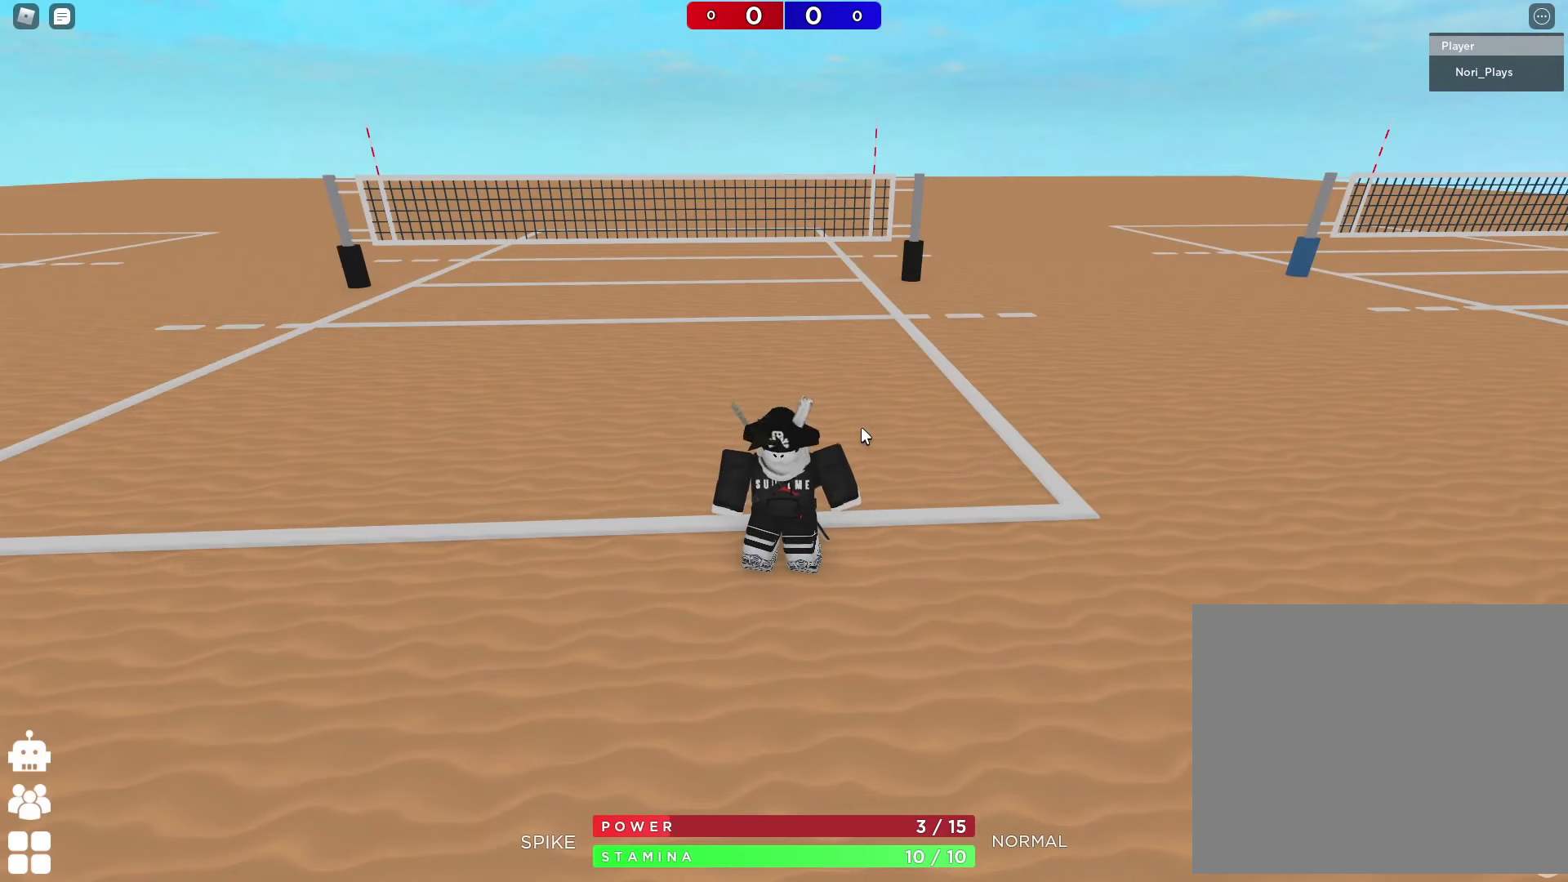
{"keys": [], "events": []}
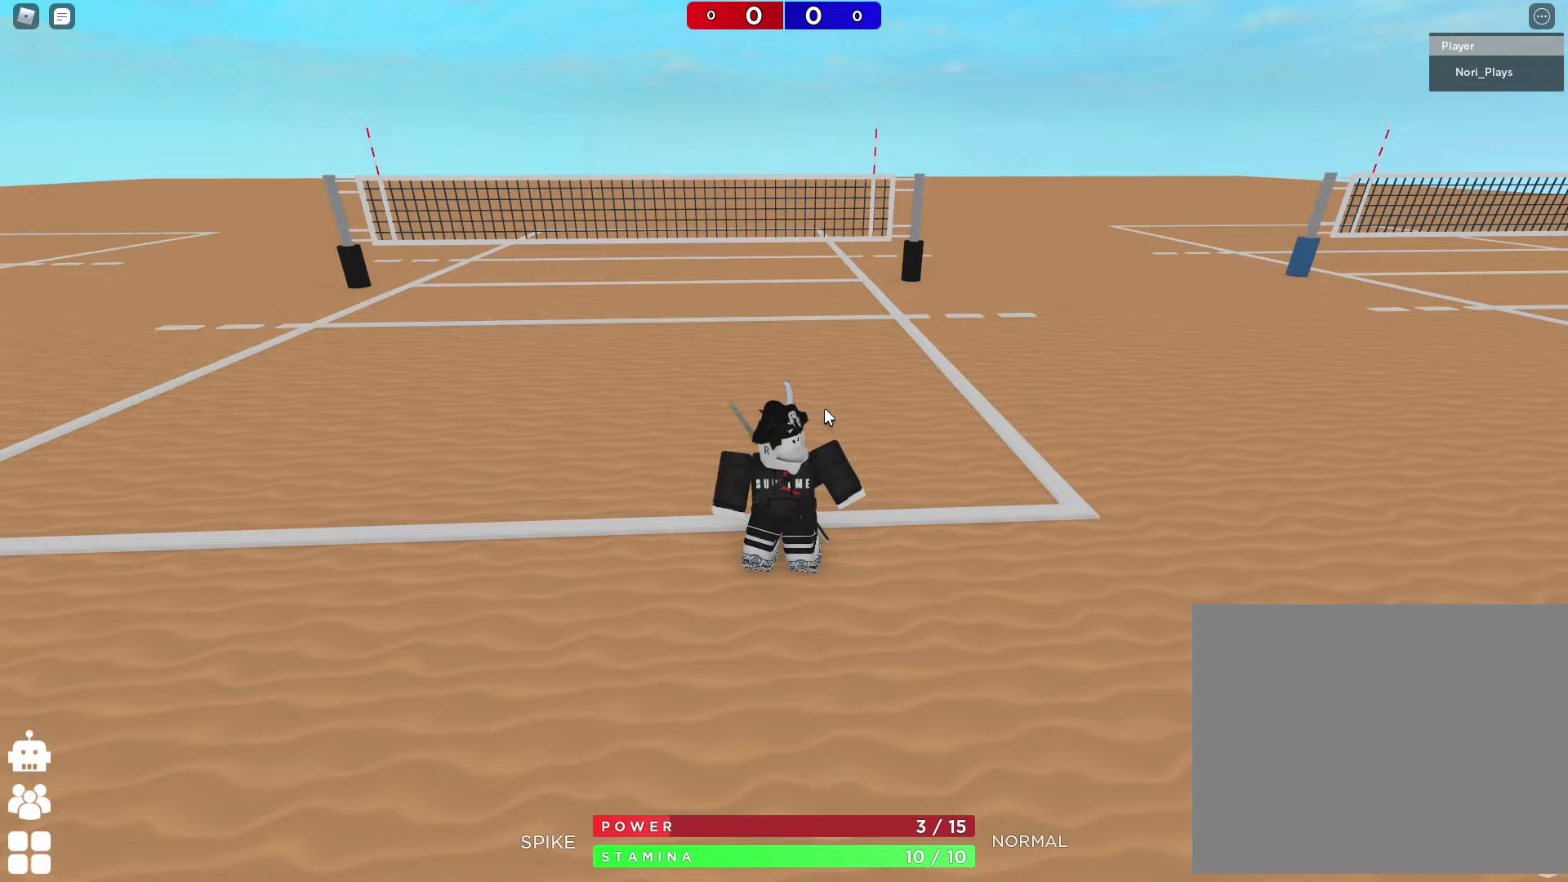
{"keys": [], "events": []}
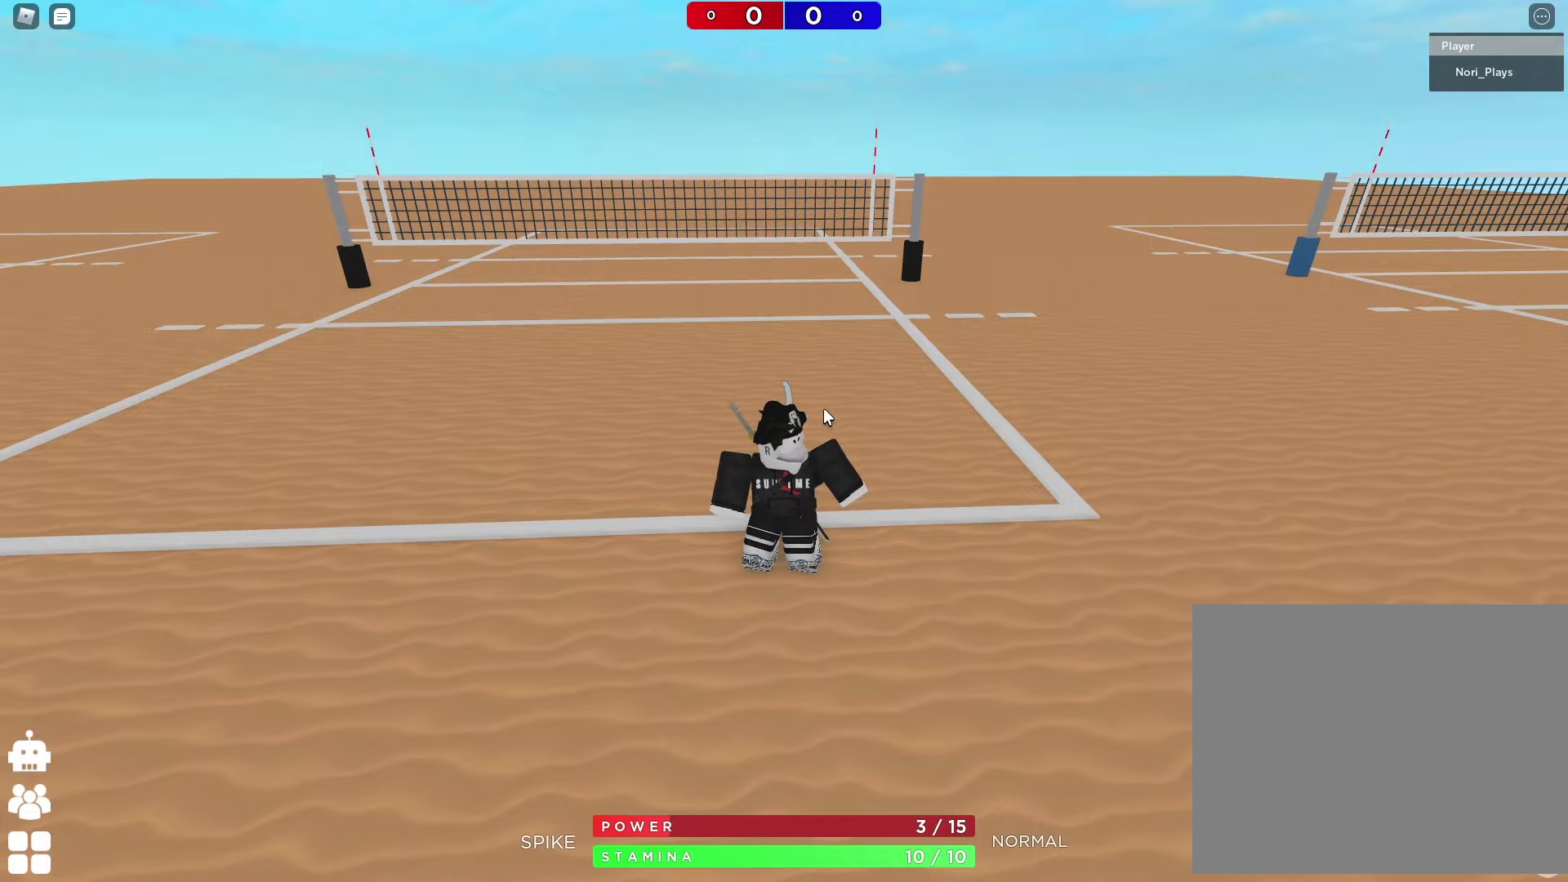
{"keys": [], "events": []}
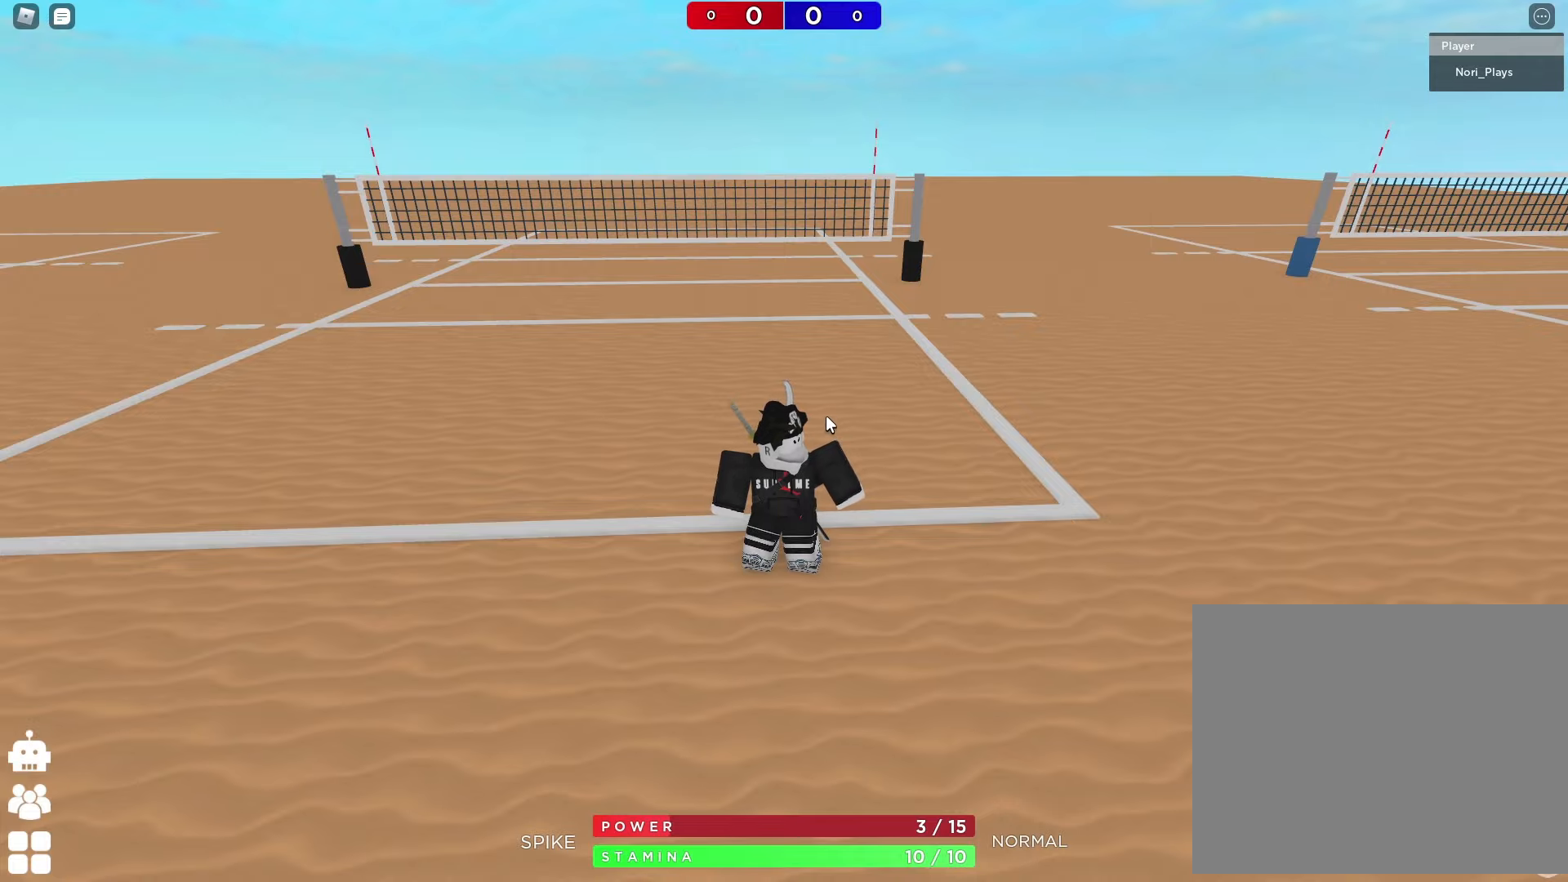
{"keys": [], "events": []}
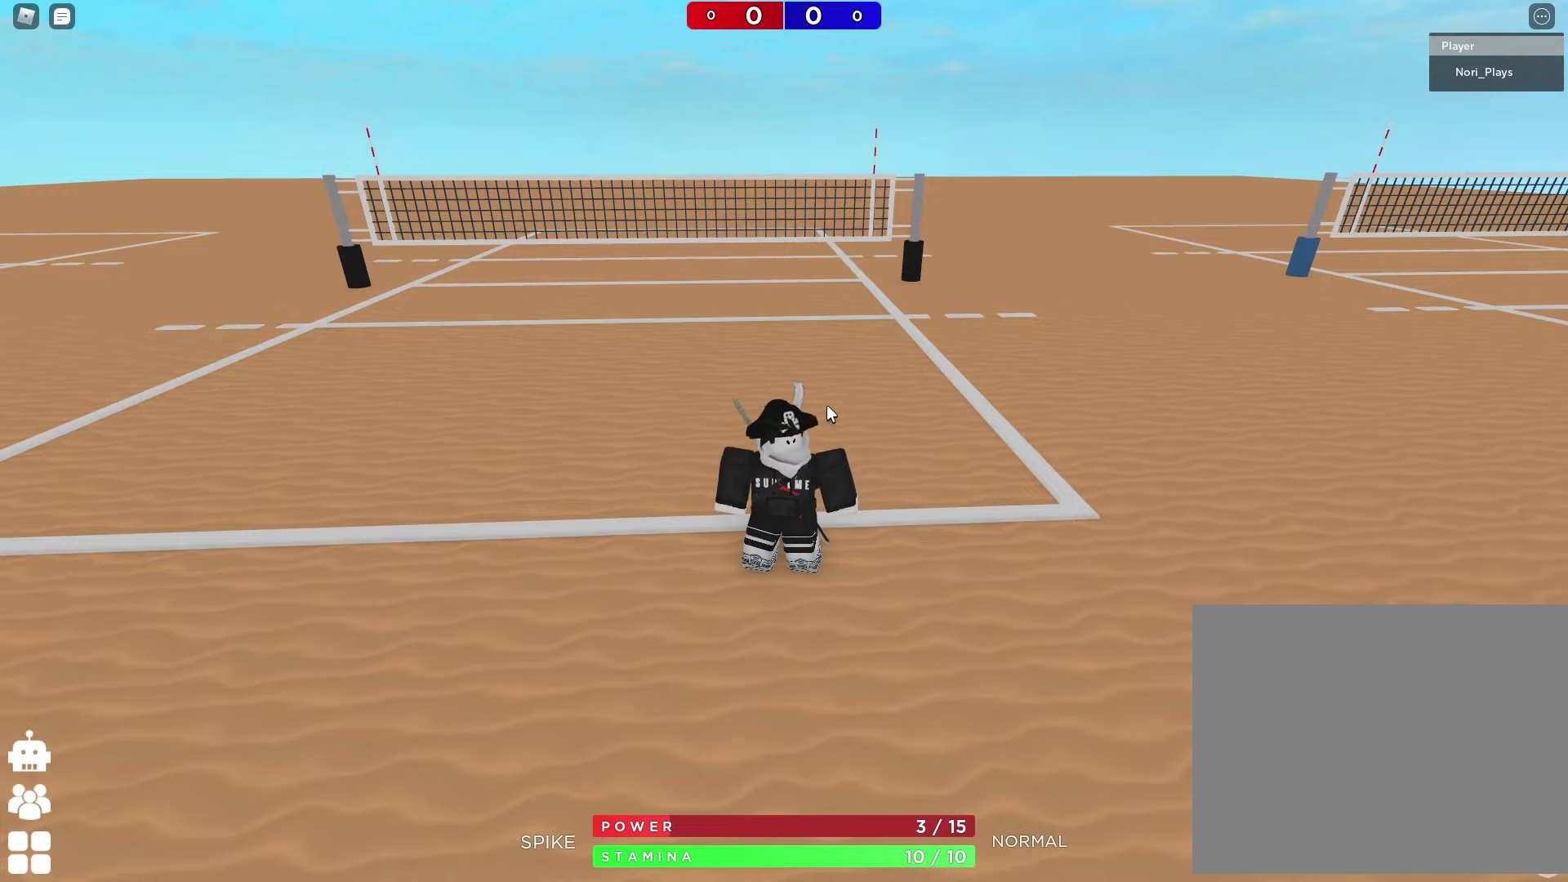
{"keys": [], "events": []}
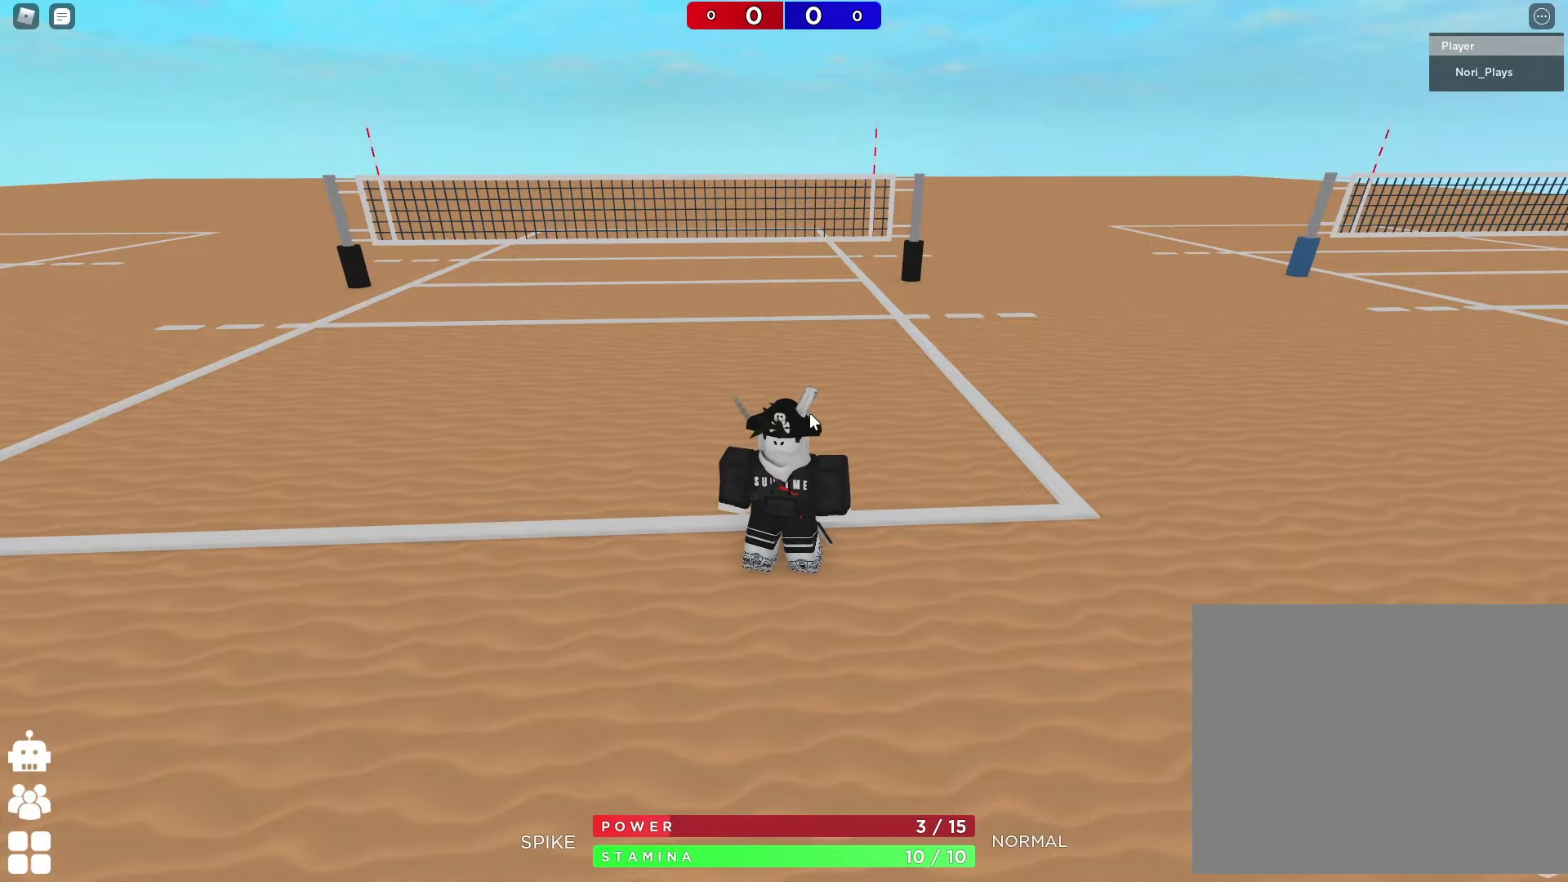
{"keys": ["w"], "events": [[317, "w", "down"]]}
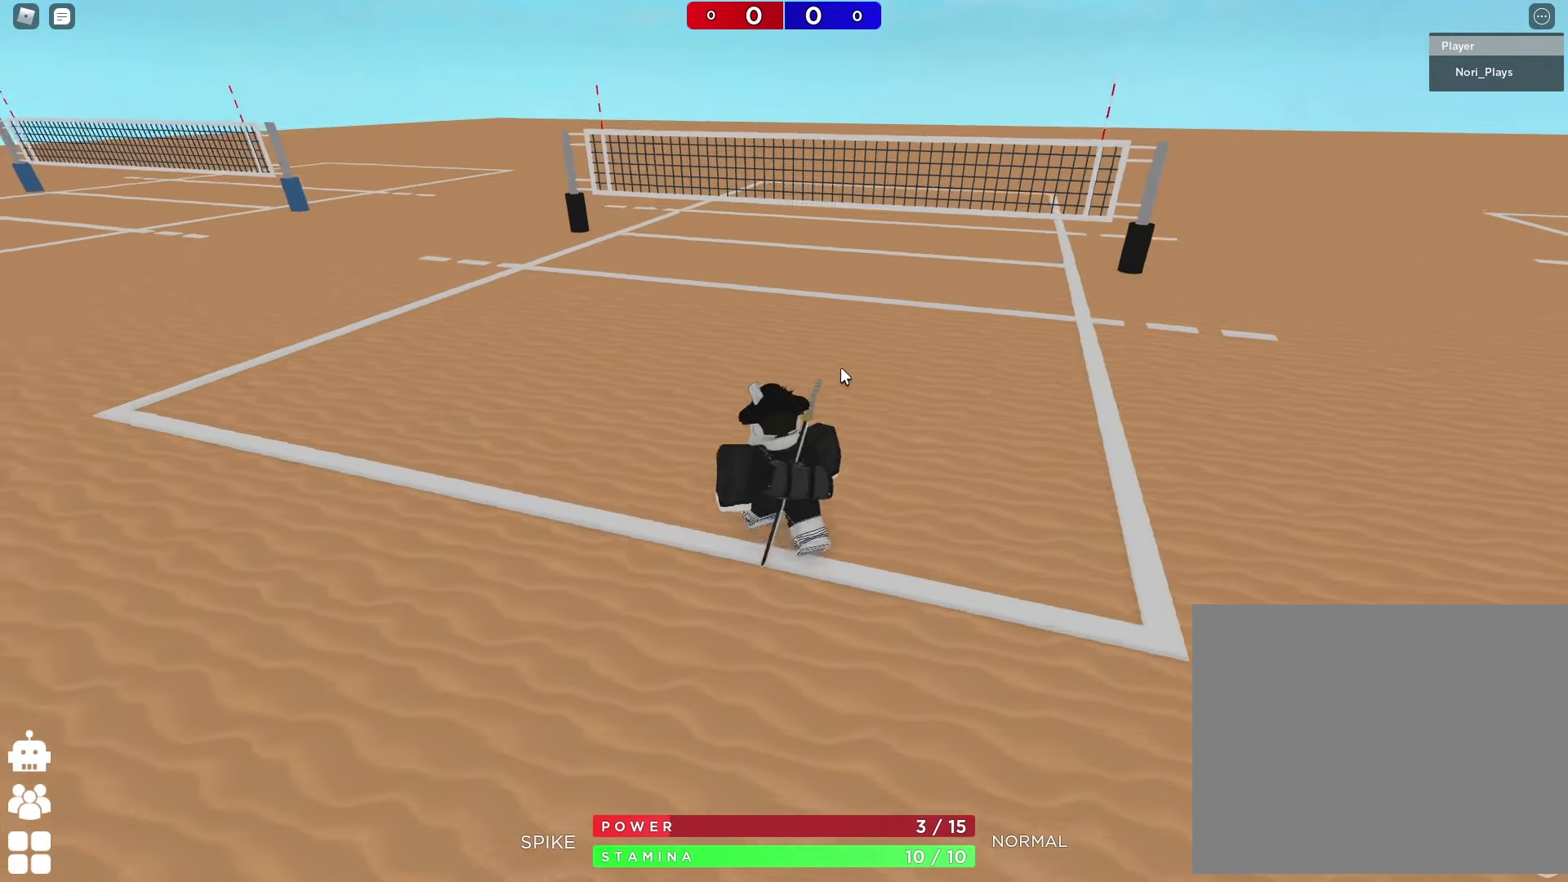
{"keys": ["w"], "events": []}
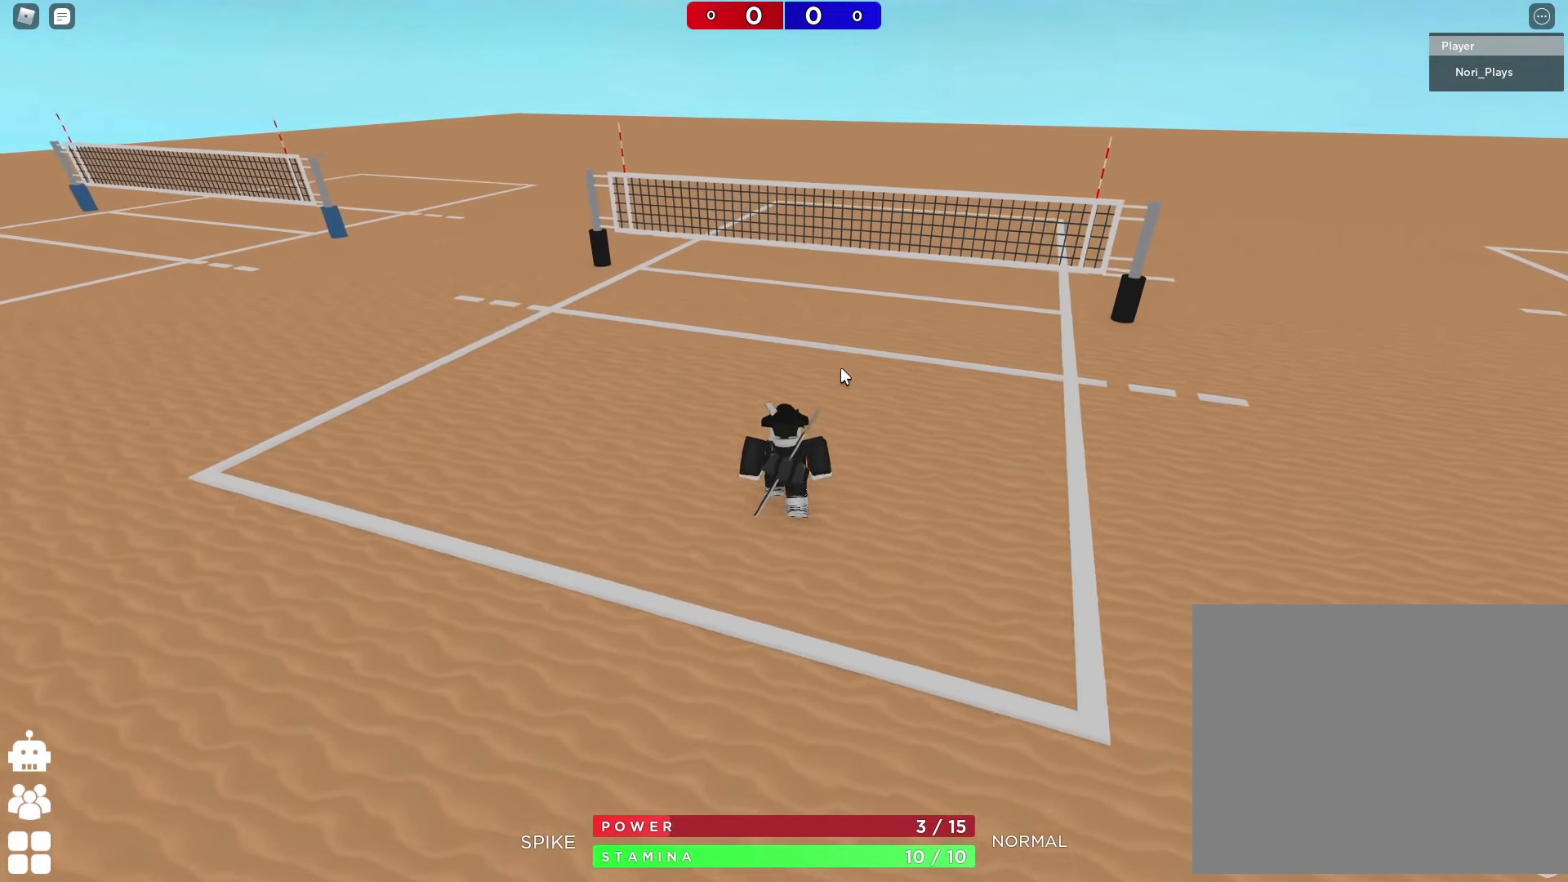
{"keys": ["d", "w"], "events": [[200, "d", "down"]]}
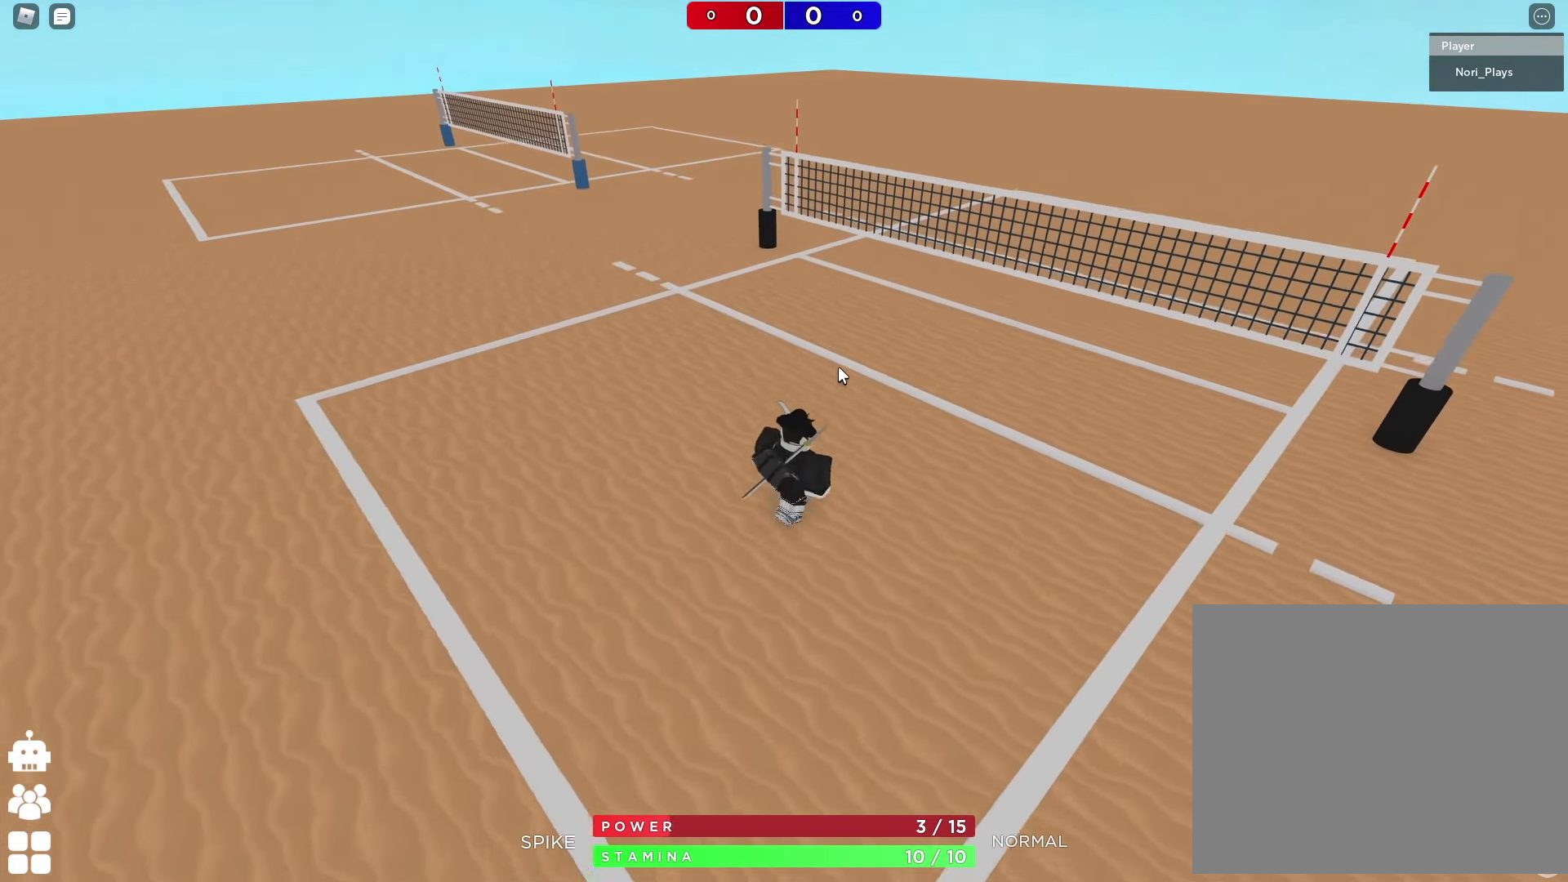
{"keys": ["d", "w"], "events": []}
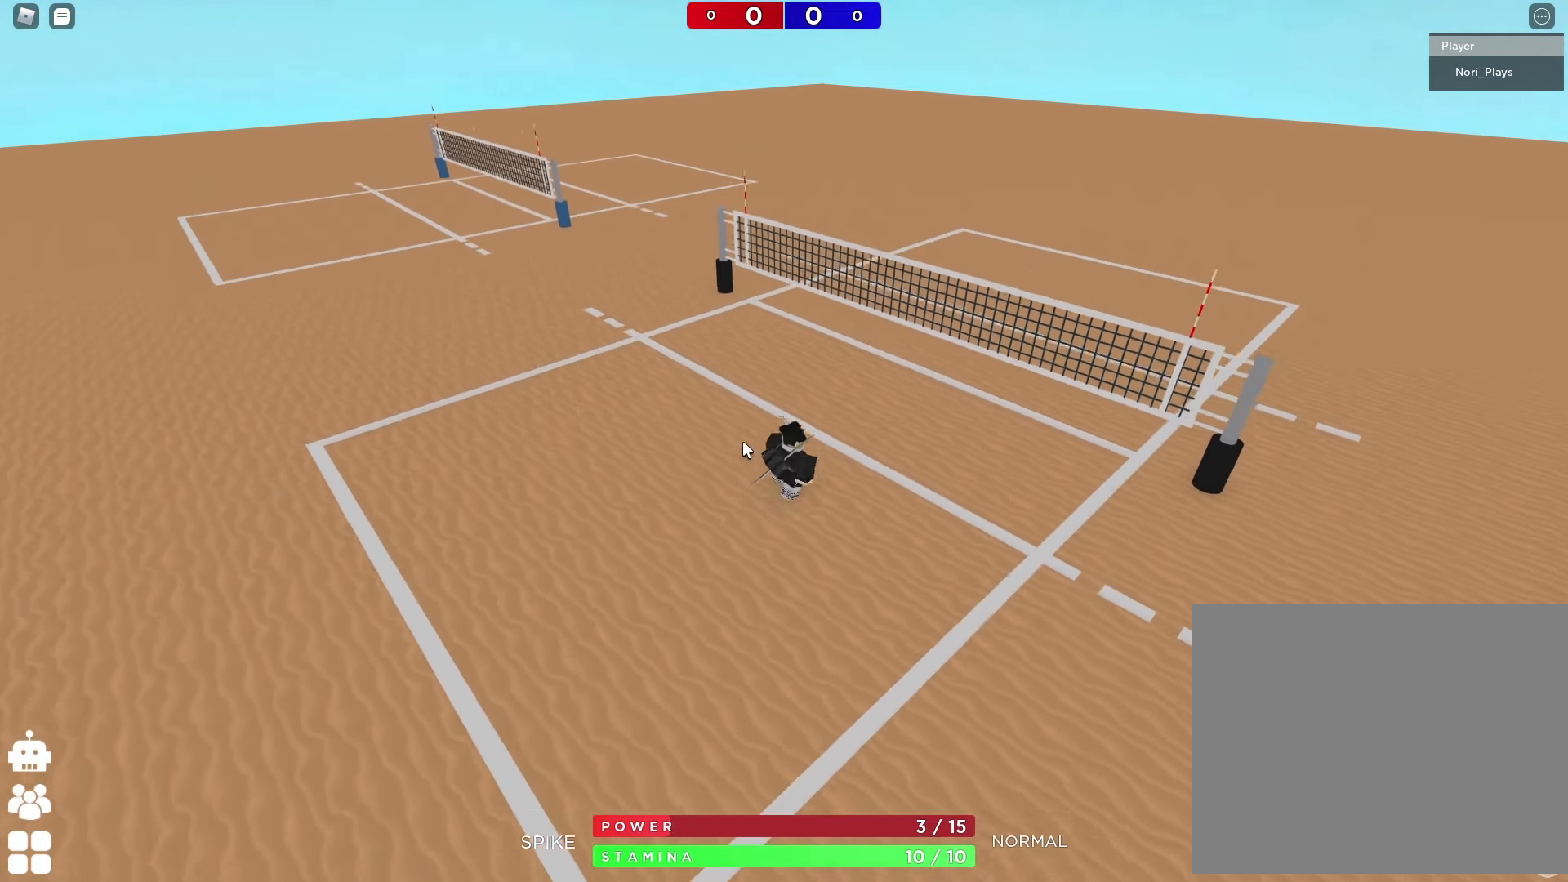
{"keys": ["d", "w"], "events": []}
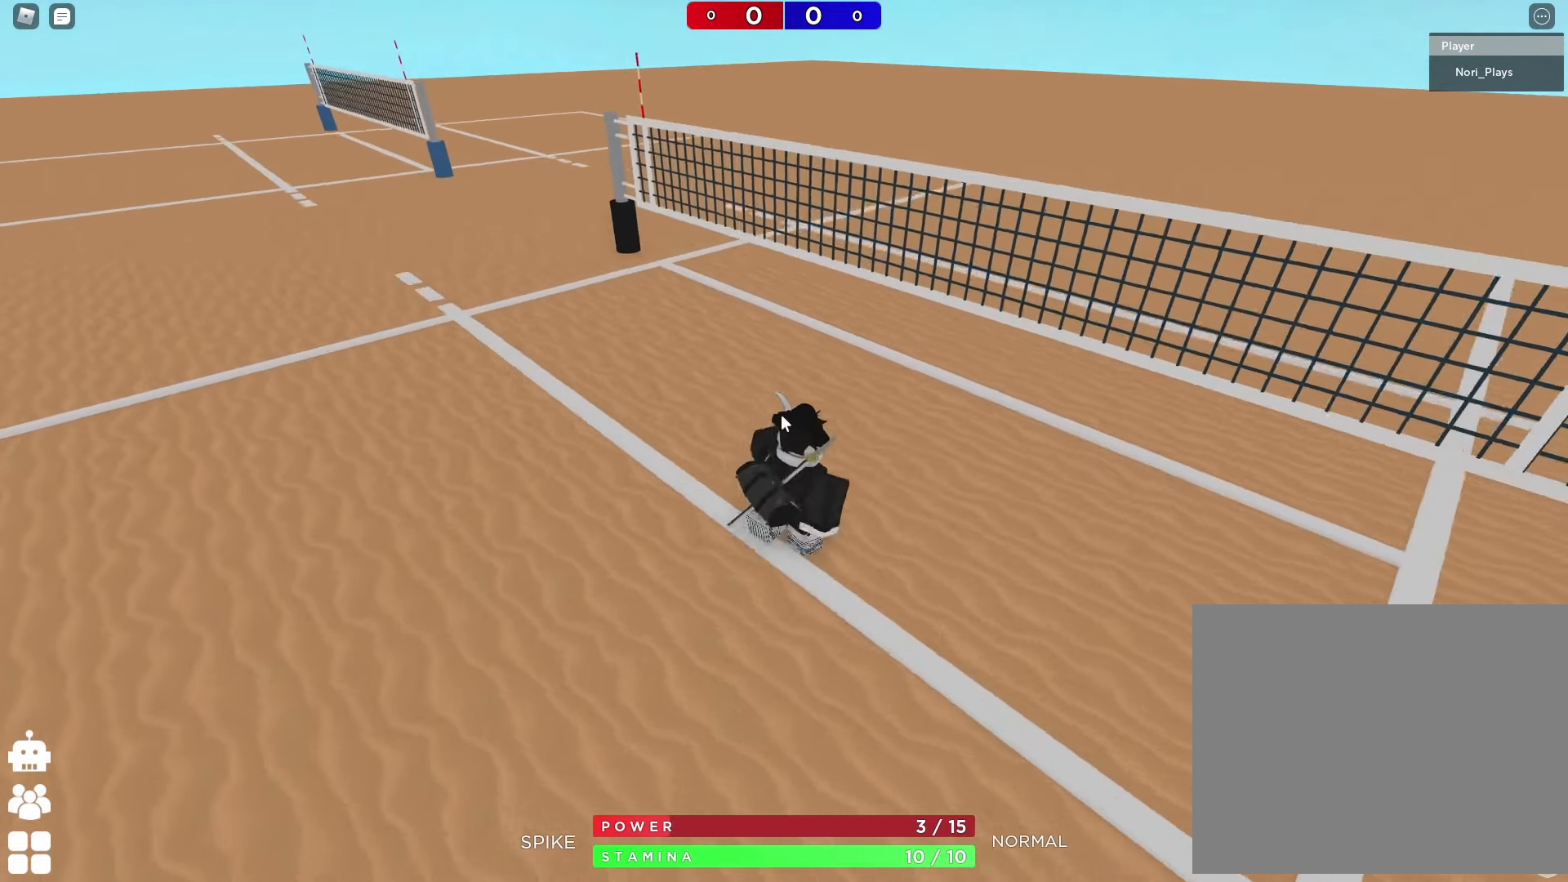
{"keys": ["d", "w"], "events": []}